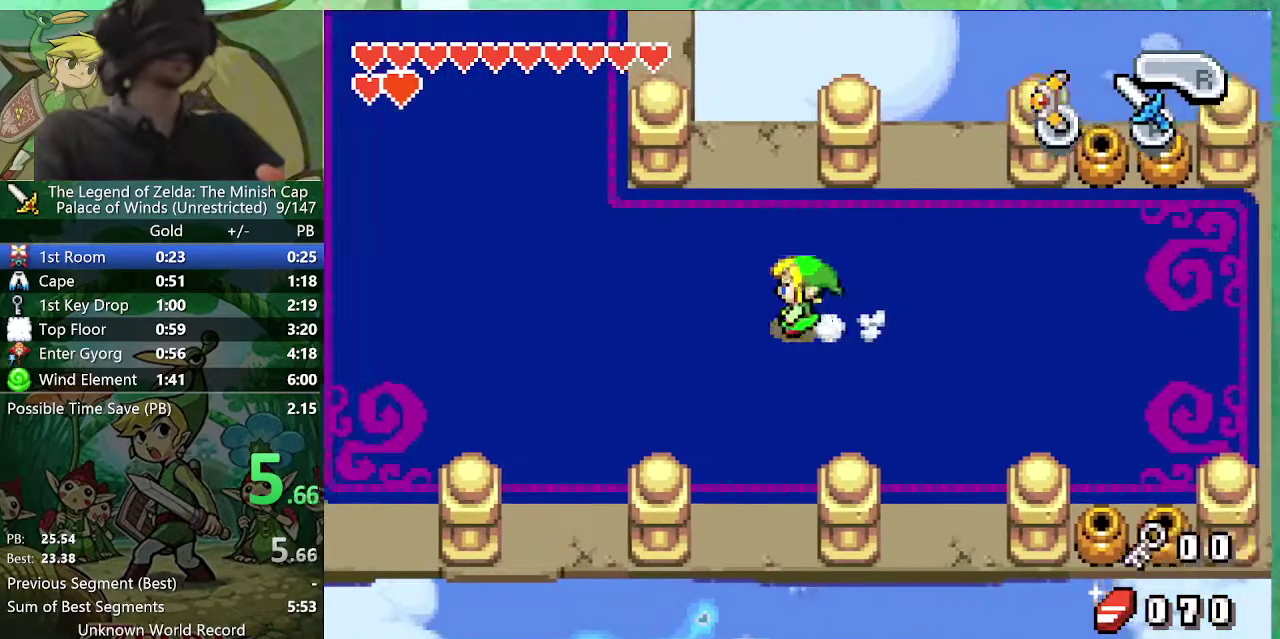
Gameplay with a controller (Nintendo layout); each line is a JSON object with the inputs held at the frame after it. "events" lists button and stick changes between this image and that frame as [ms after this image, input, new state], when the widget could be followed in between. Not read: L3 R3.
{"buttons": ["DPAD_UP"], "events": [[400, "DPAD_LEFT", "up"]]}
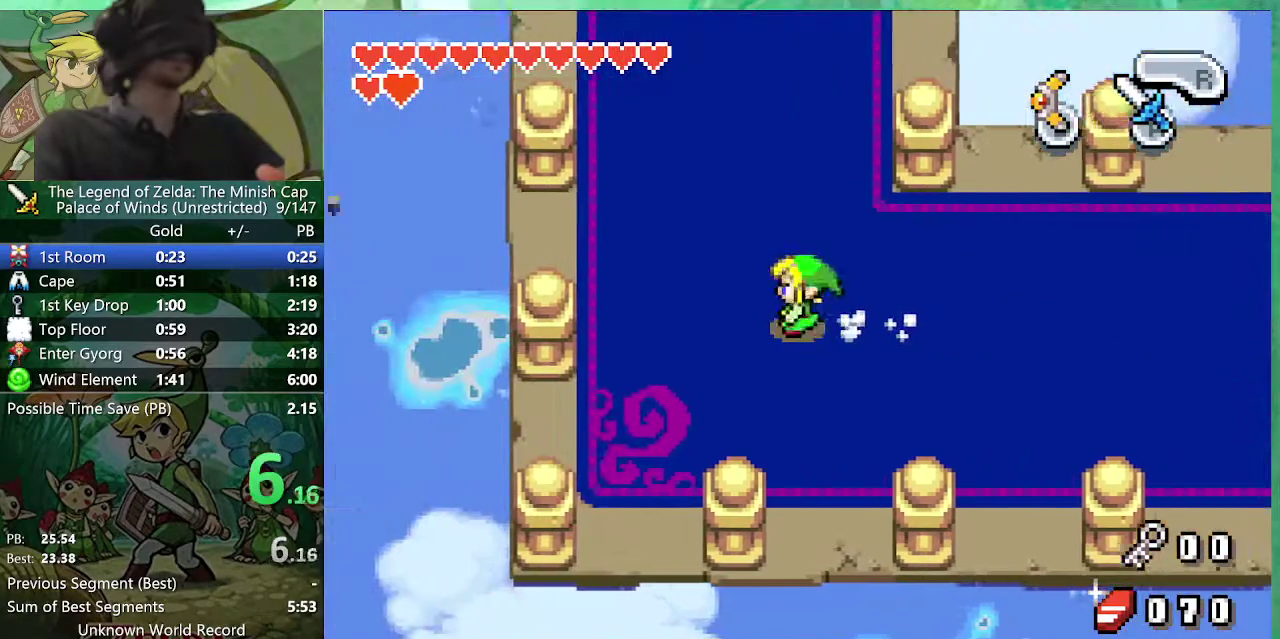
{"buttons": ["DPAD_UP"], "events": []}
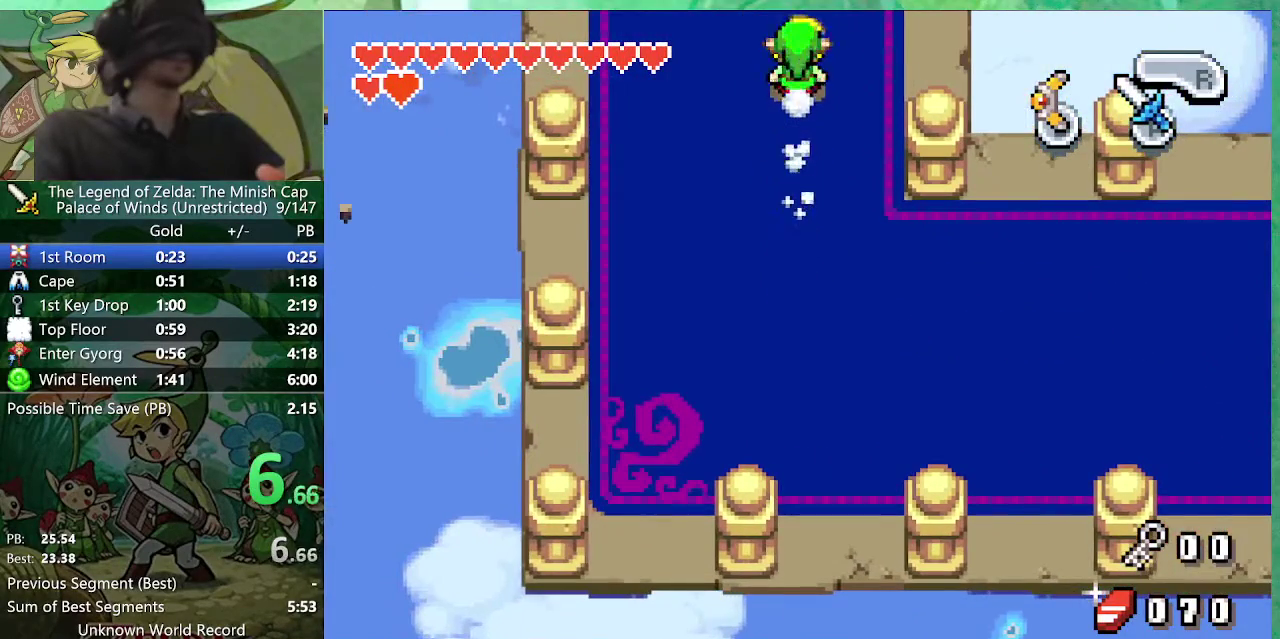
{"buttons": ["DPAD_UP"], "events": []}
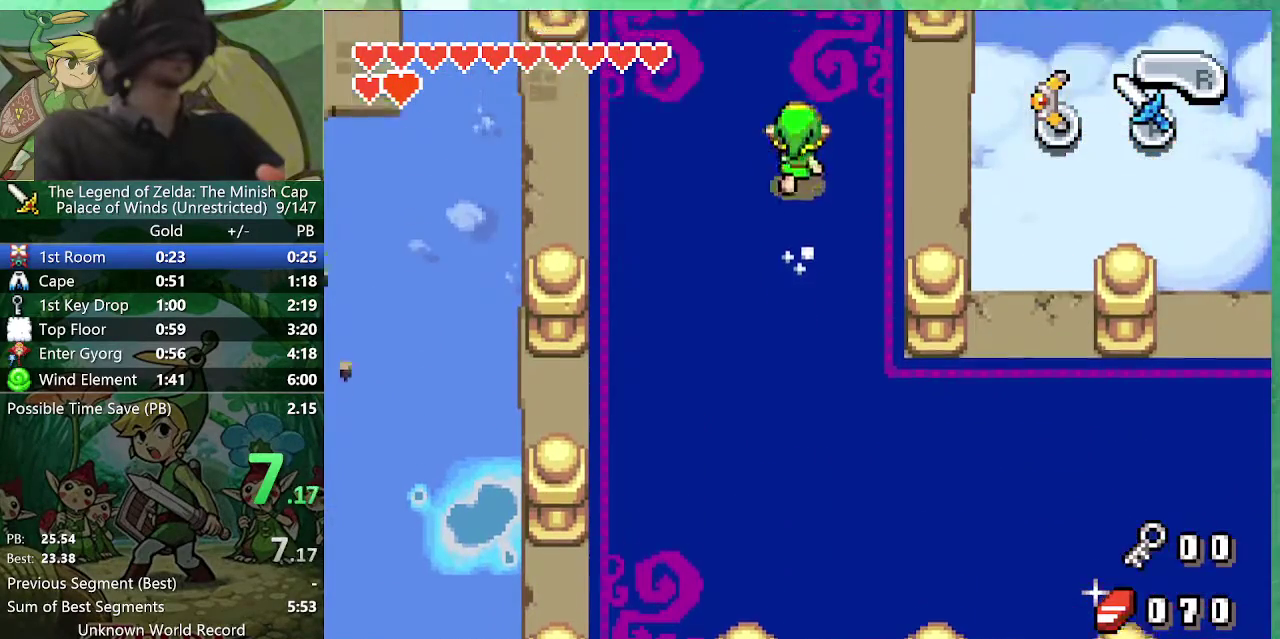
{"buttons": ["DPAD_UP"], "events": []}
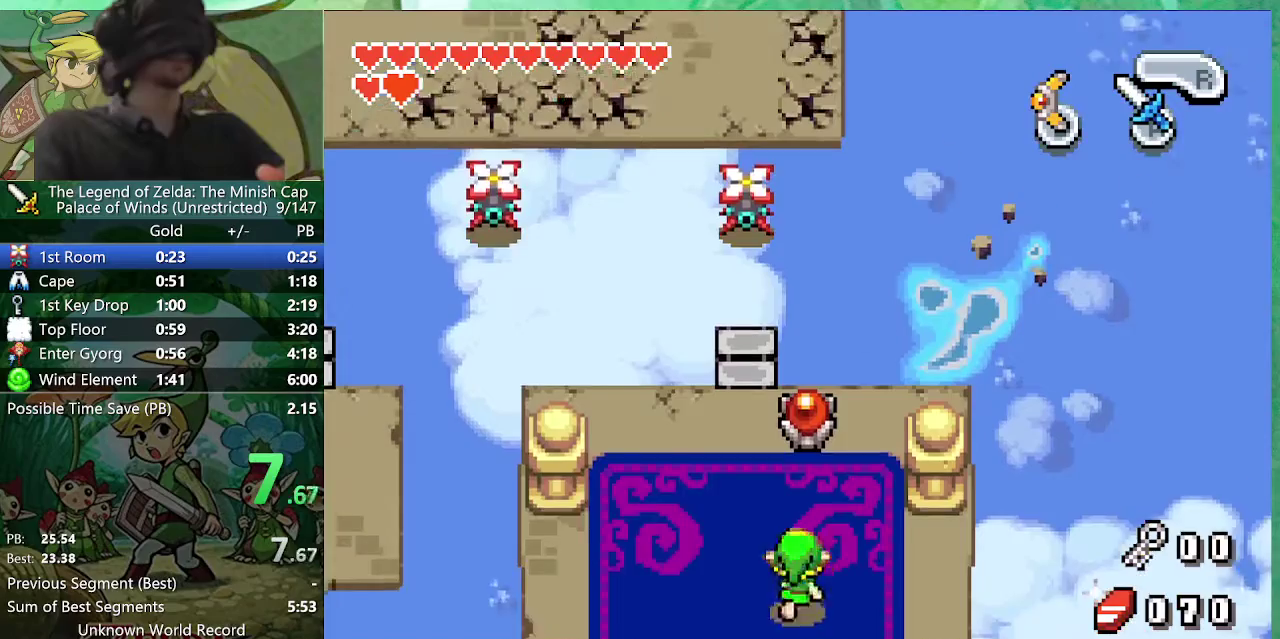
{"buttons": ["DPAD_UP", "DPAD_LEFT"], "events": [[50, "B", "down"], [100, "B", "up"], [400, "DPAD_LEFT", "down"]]}
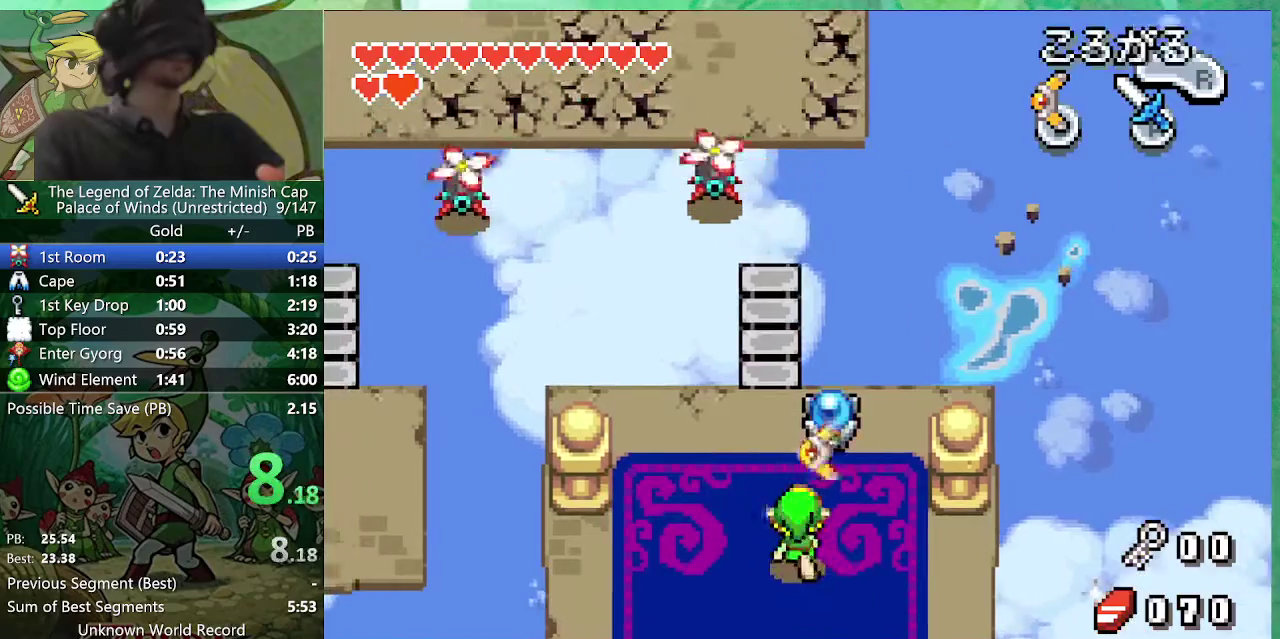
{"buttons": ["R1", "DPAD_UP"]}
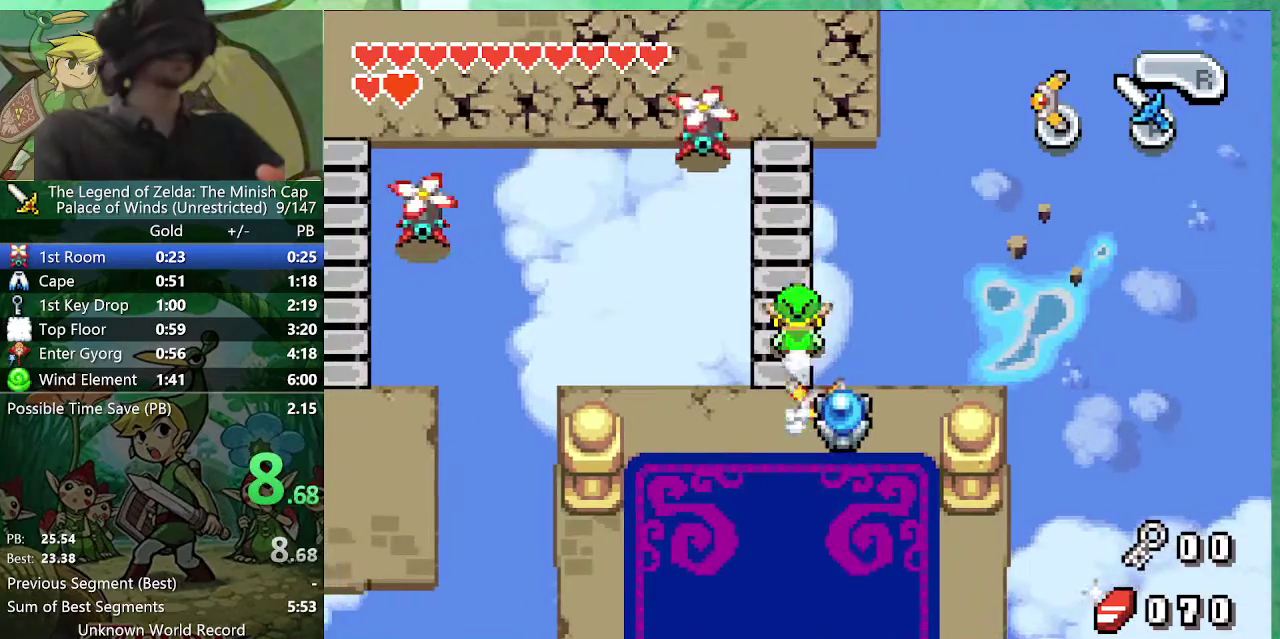
{"buttons": ["R1", "DPAD_LEFT"], "events": [[400, "DPAD_LEFT", "down"], [433, "DPAD_UP", "up"]]}
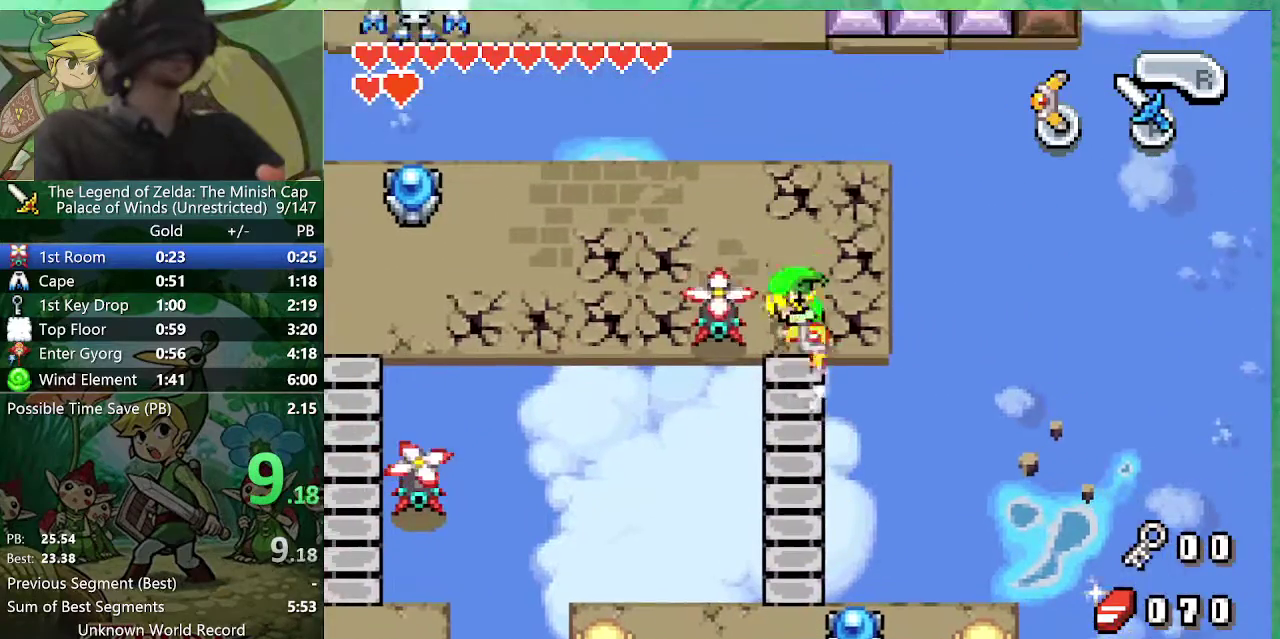
{"buttons": ["R1", "DPAD_LEFT"], "events": []}
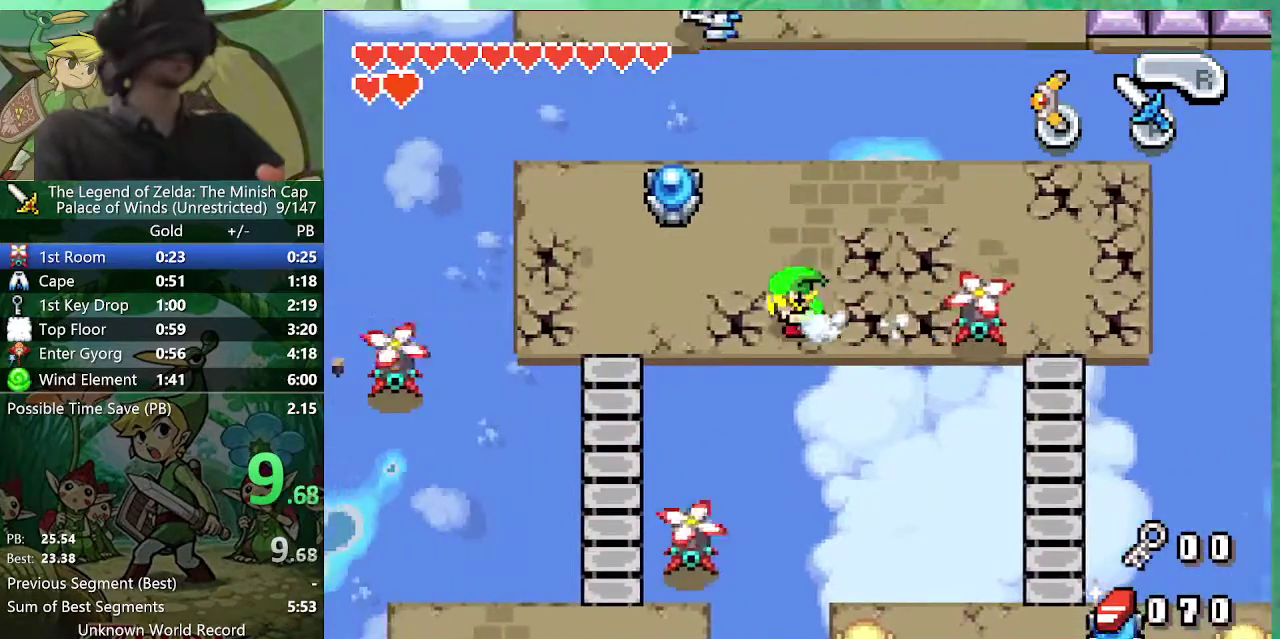
{"buttons": ["DPAD_DOWN"]}
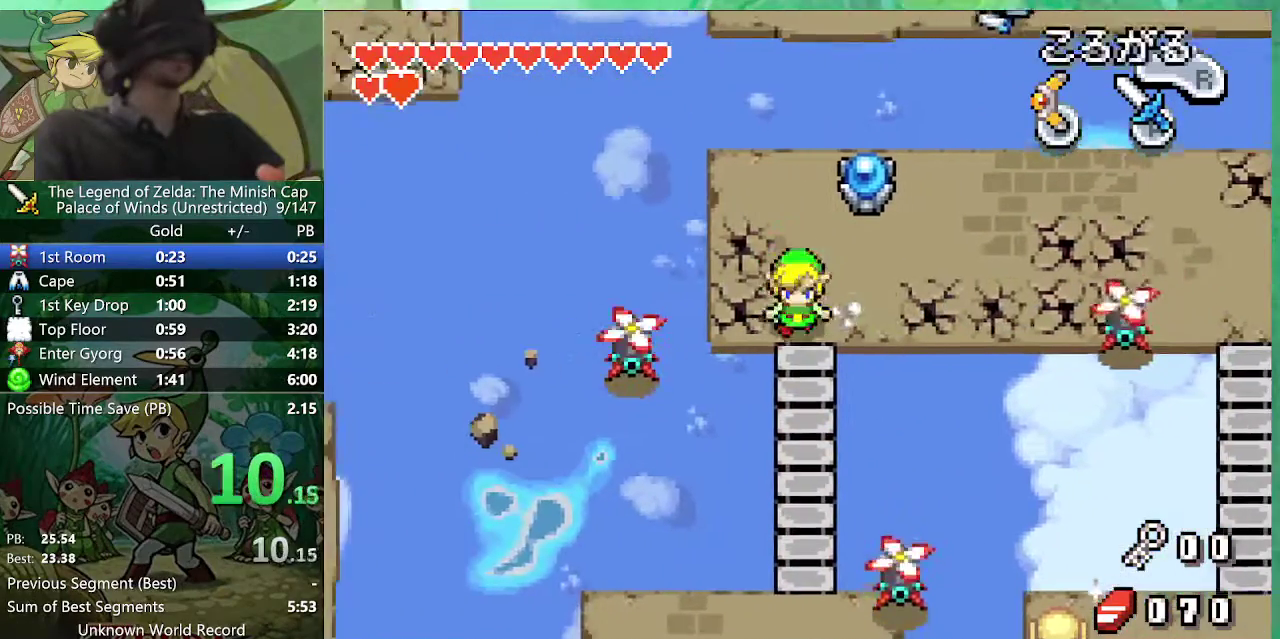
{"buttons": ["DPAD_RIGHT"], "events": [[500, "DPAD_DOWN", "up"], [500, "DPAD_RIGHT", "down"]]}
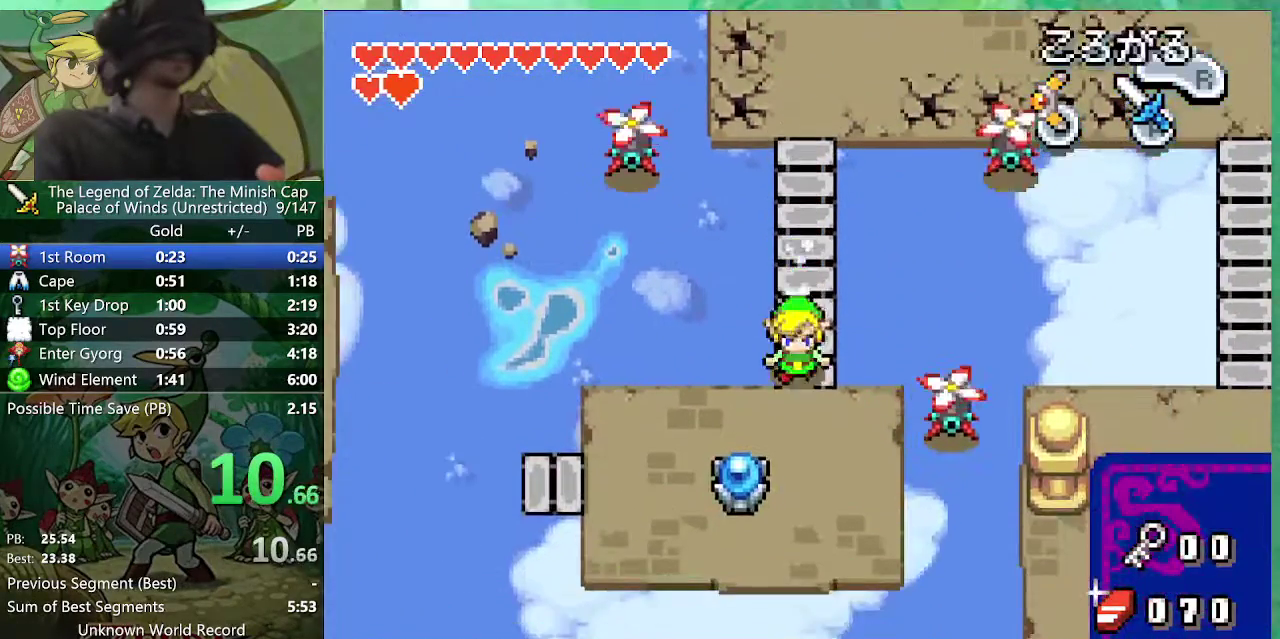
{"buttons": ["DPAD_DOWN", "DPAD_LEFT"], "events": [[50, "B", "down"], [117, "B", "up"], [117, "DPAD_DOWN", "down"], [133, "DPAD_LEFT", "down"], [133, "DPAD_RIGHT", "up"]]}
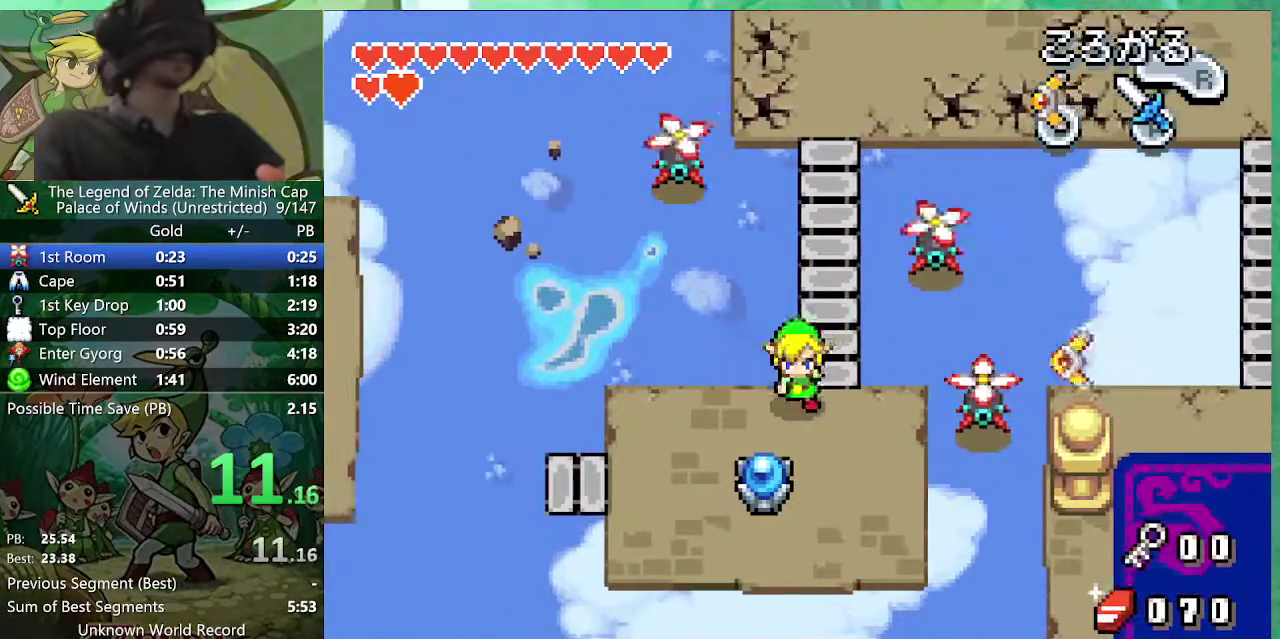
{"buttons": ["DPAD_DOWN", "DPAD_LEFT"], "events": [[167, "DPAD_DOWN", "up"], [267, "DPAD_DOWN", "down"]]}
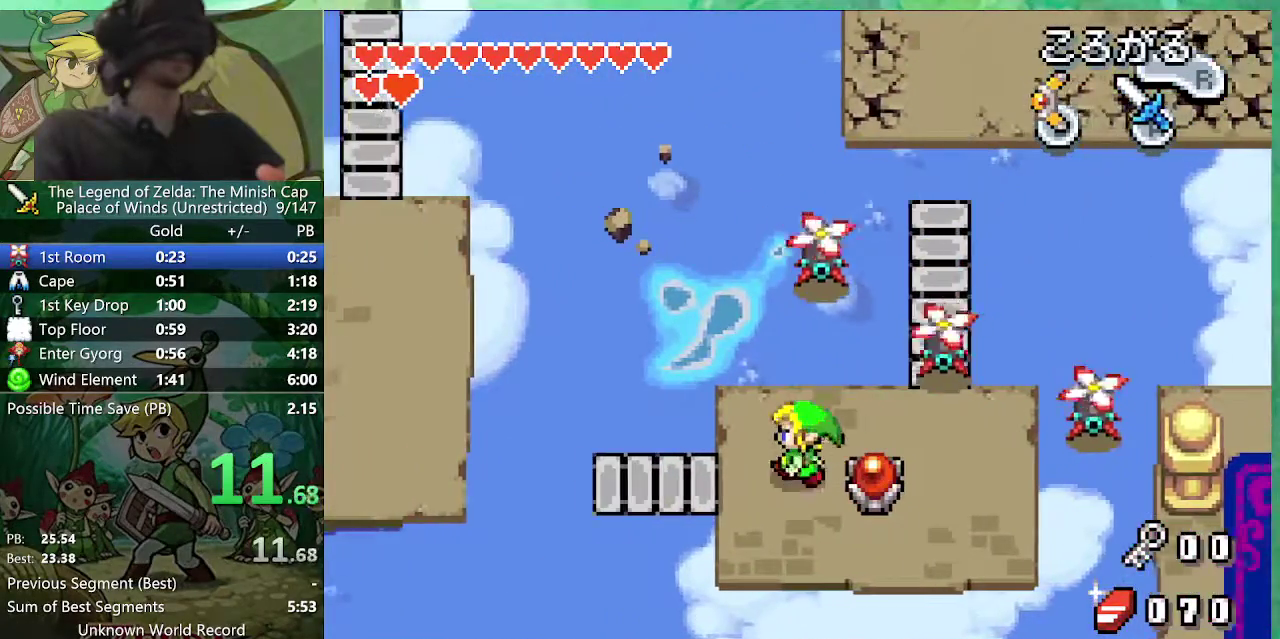
{"buttons": ["DPAD_LEFT"], "events": [[67, "DPAD_DOWN", "up"]]}
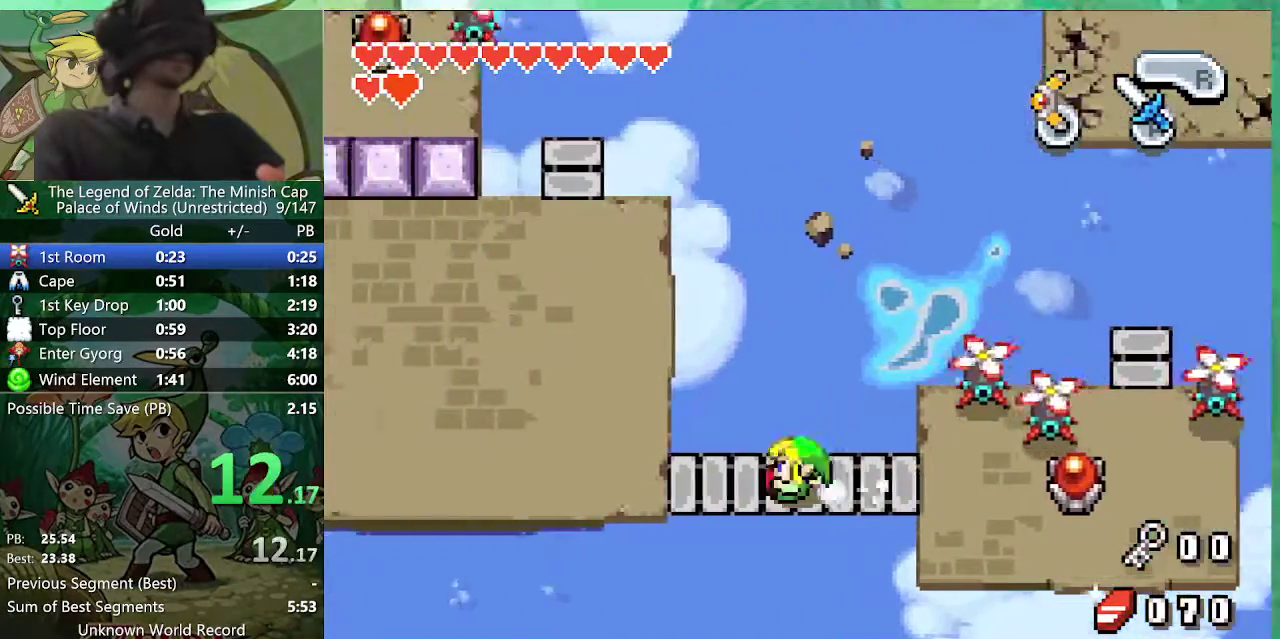
{"buttons": ["DPAD_LEFT"], "events": []}
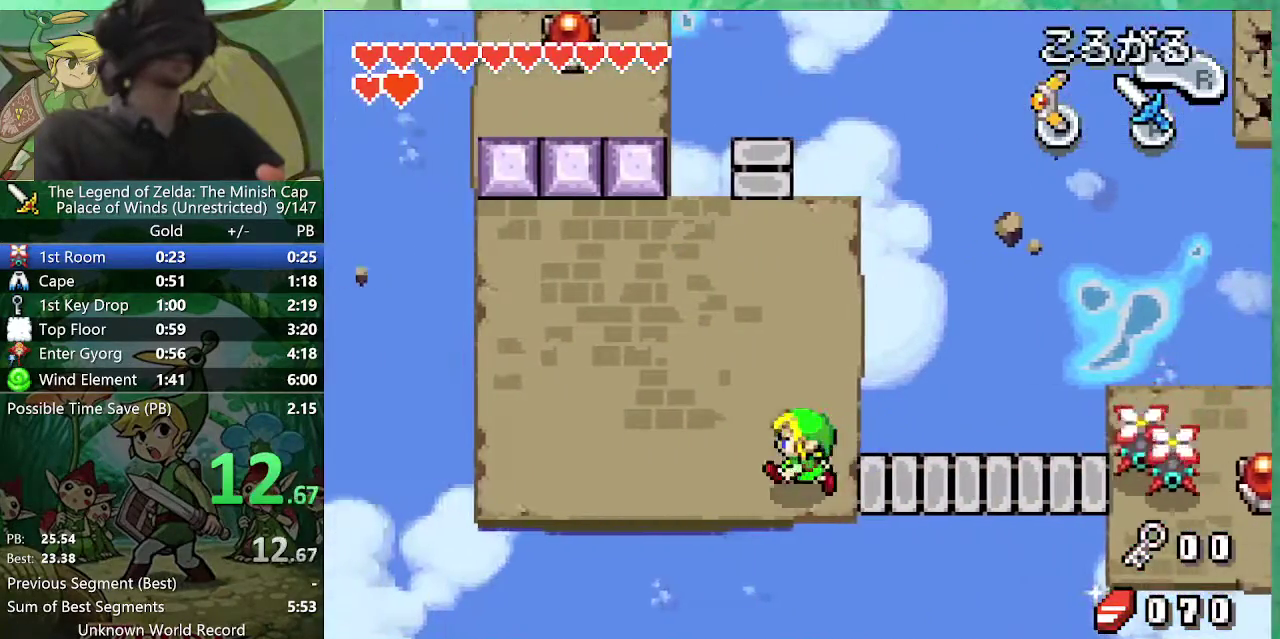
{"buttons": ["R1", "DPAD_UP"]}
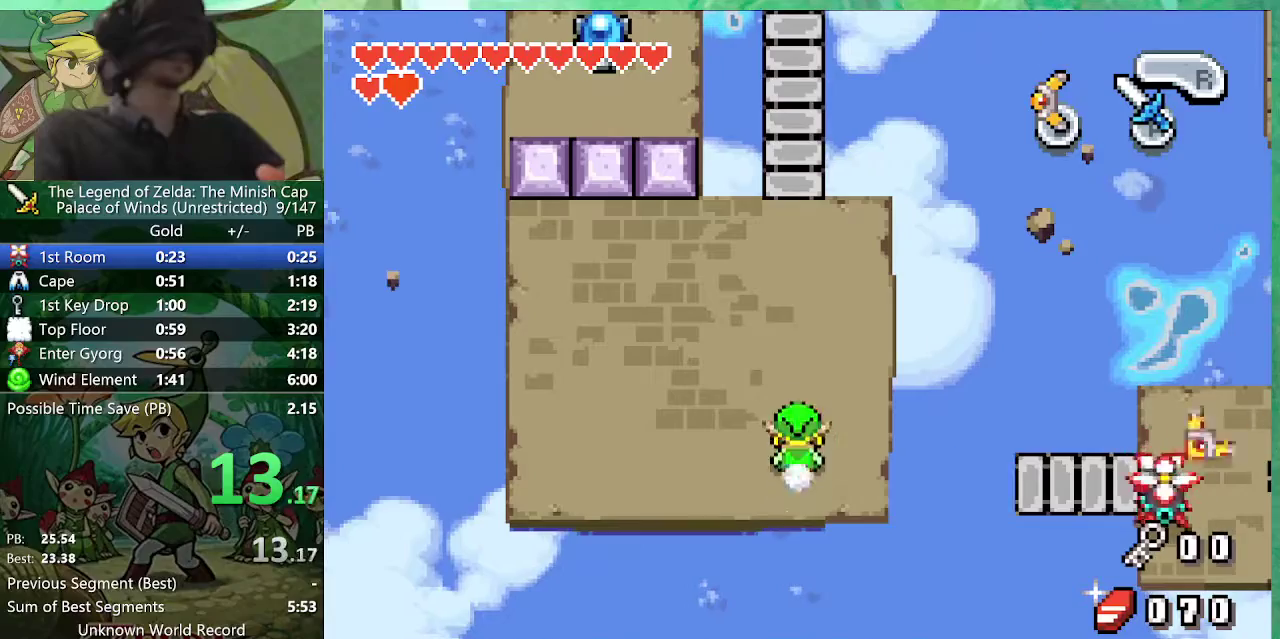
{"buttons": ["R1", "DPAD_UP"], "events": []}
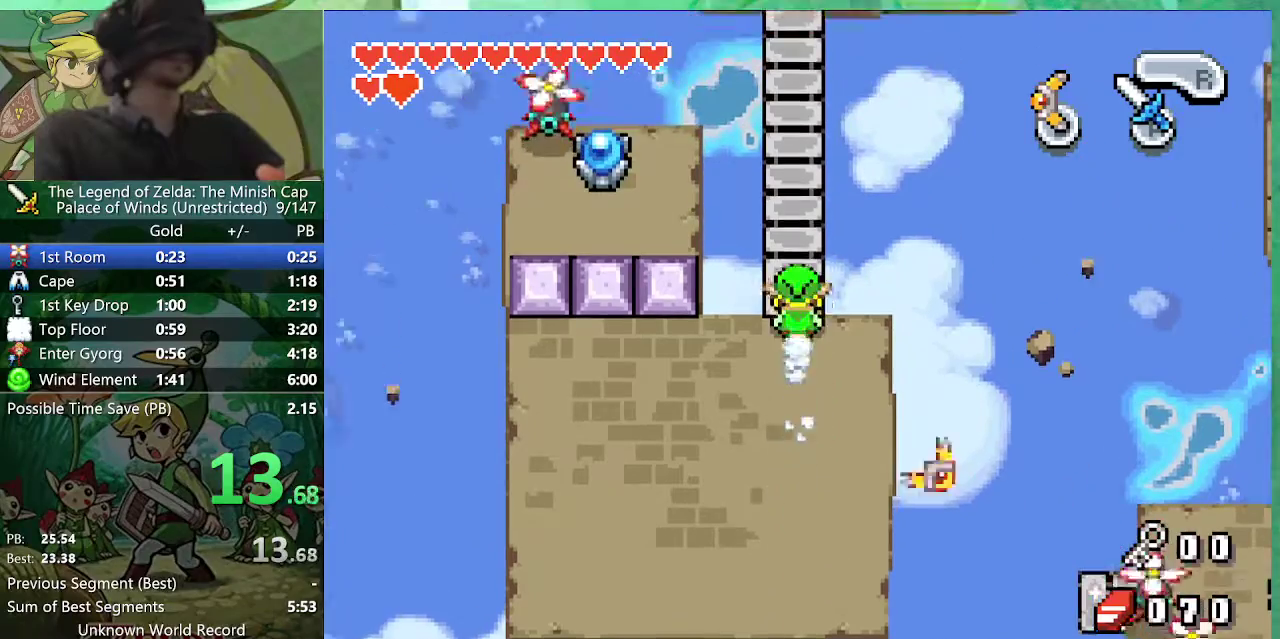
{"buttons": ["R1", "DPAD_UP"], "events": []}
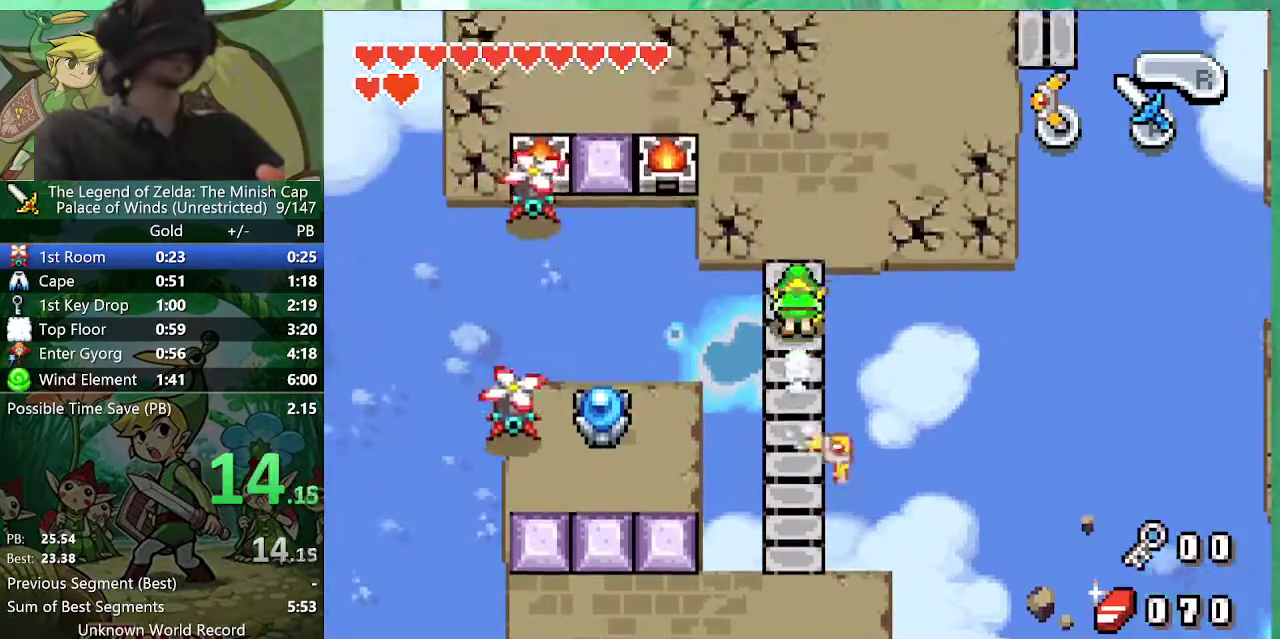
{"buttons": ["DPAD_UP"]}
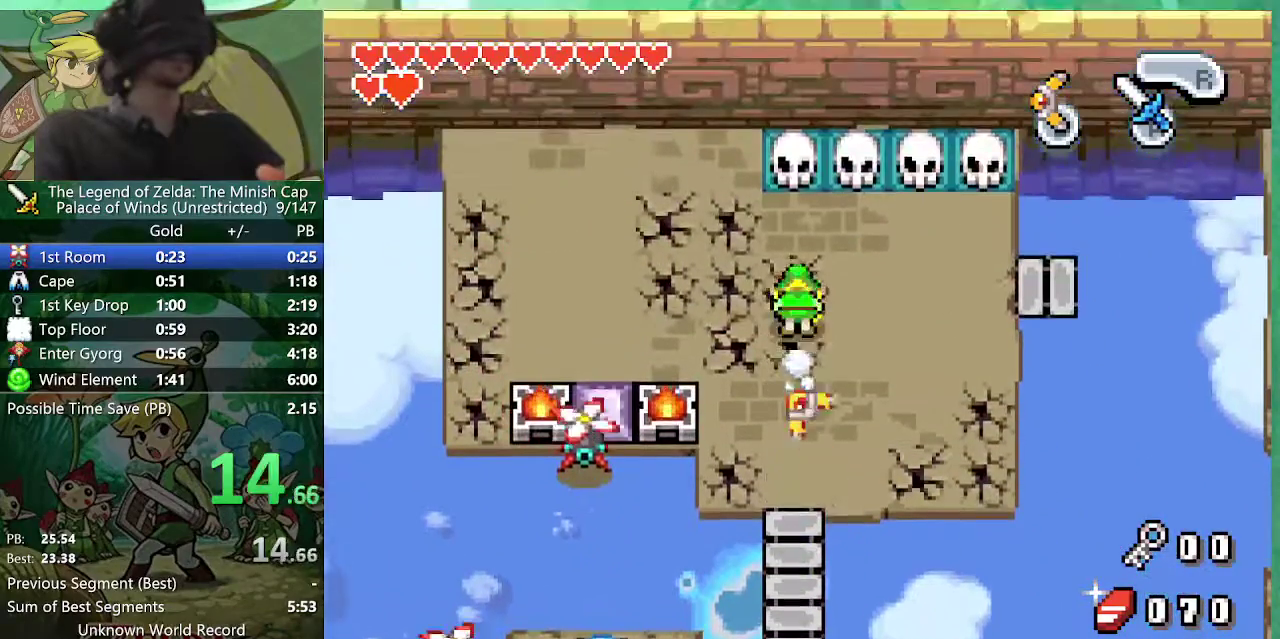
{"buttons": ["A", "DPAD_LEFT"], "events": [[283, "DPAD_RIGHT", "down"], [283, "DPAD_UP", "up"], [367, "A", "down"], [433, "DPAD_LEFT", "down"], [433, "DPAD_RIGHT", "up"]]}
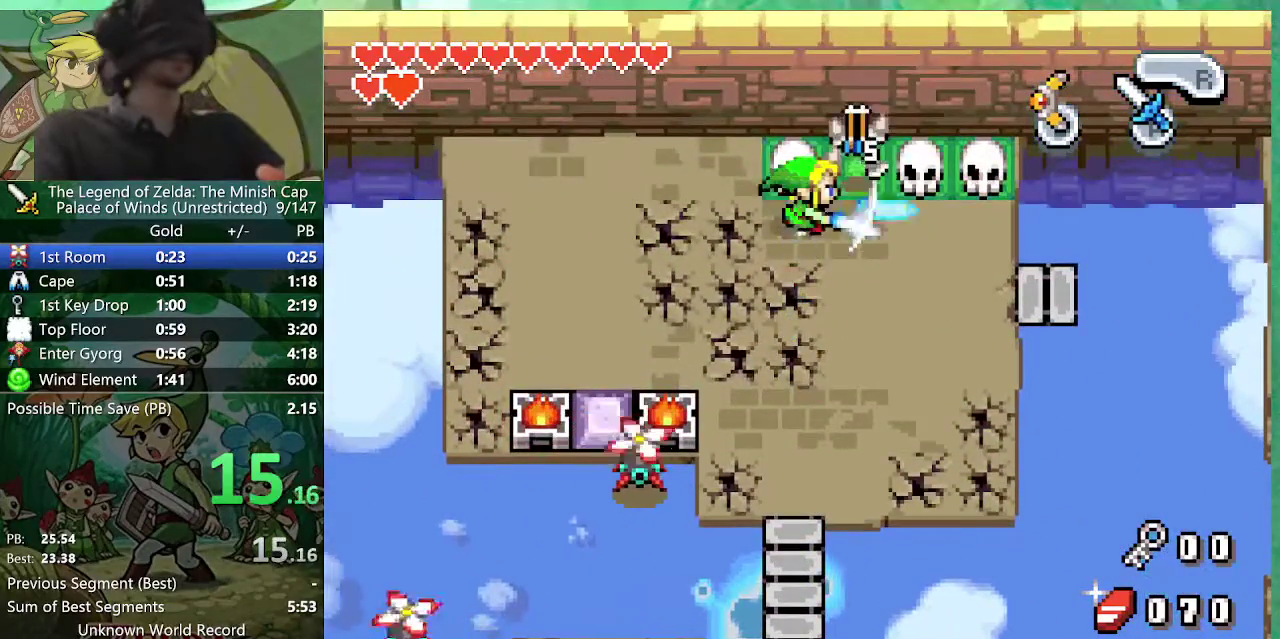
{"buttons": ["A", "DPAD_UP"], "events": [[250, "DPAD_UP", "down"], [333, "DPAD_LEFT", "up"]]}
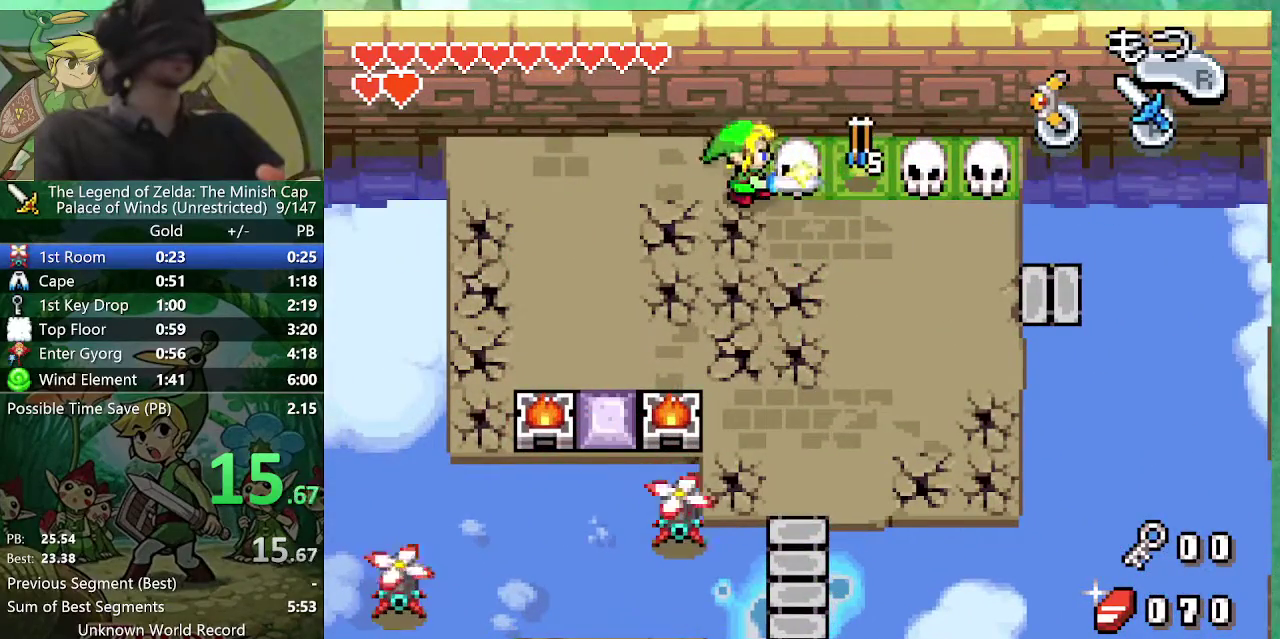
{"buttons": ["A", "DPAD_RIGHT"], "events": [[100, "DPAD_RIGHT", "down"], [167, "DPAD_UP", "up"]]}
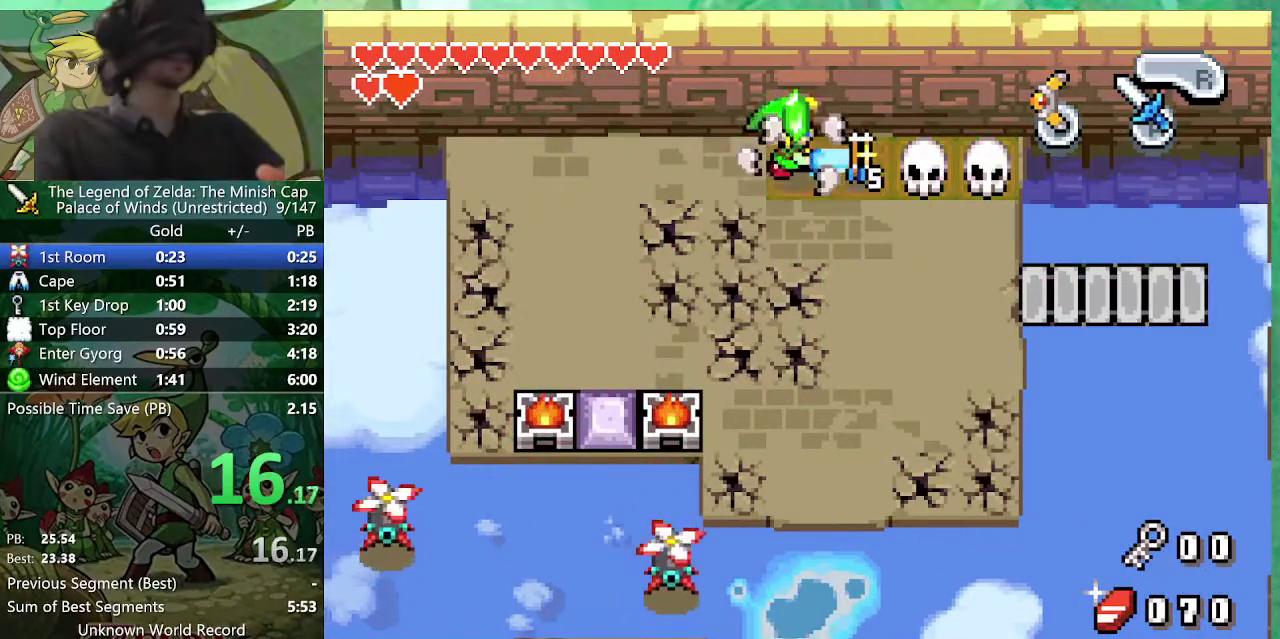
{"buttons": ["A", "DPAD_RIGHT"], "events": []}
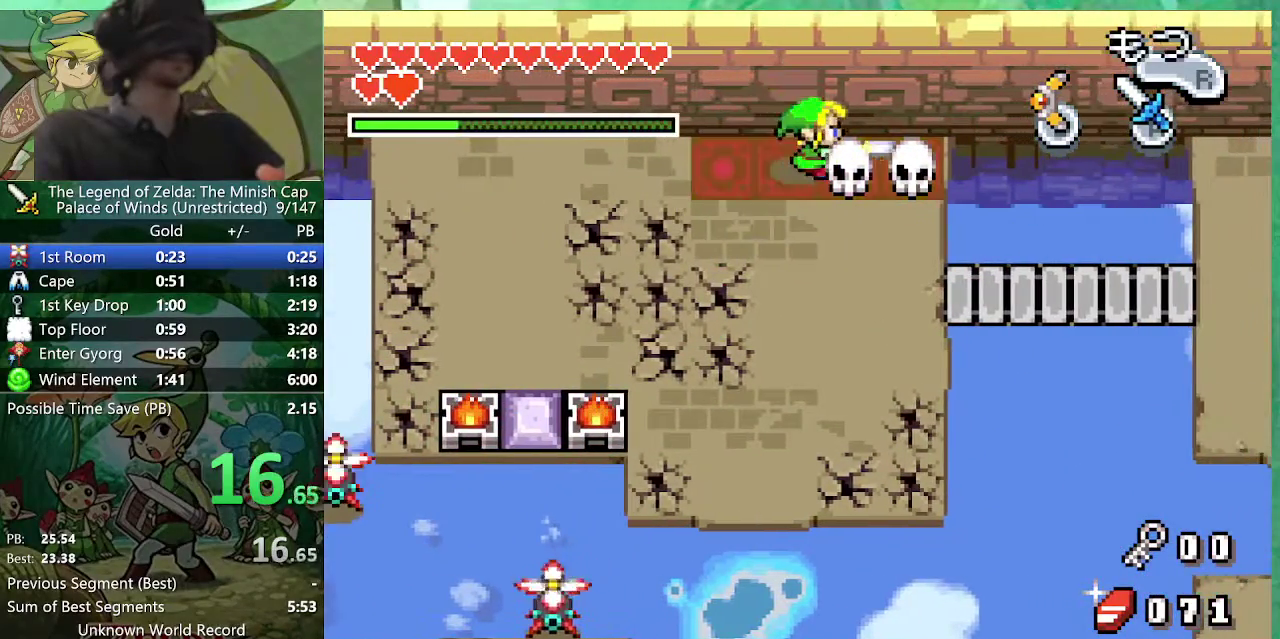
{"buttons": ["A", "DPAD_LEFT"], "events": [[183, "DPAD_LEFT", "down"], [217, "DPAD_RIGHT", "up"]]}
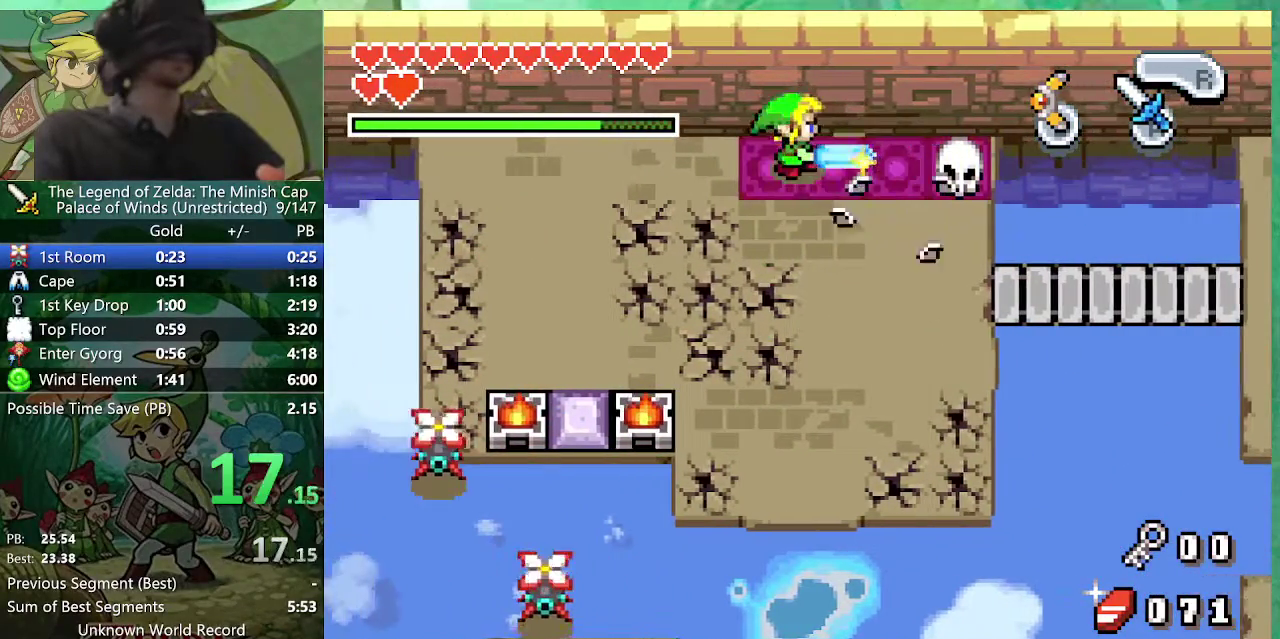
{"buttons": ["A", "DPAD_RIGHT"], "events": [[50, "DPAD_LEFT", "up"], [350, "DPAD_RIGHT", "down"]]}
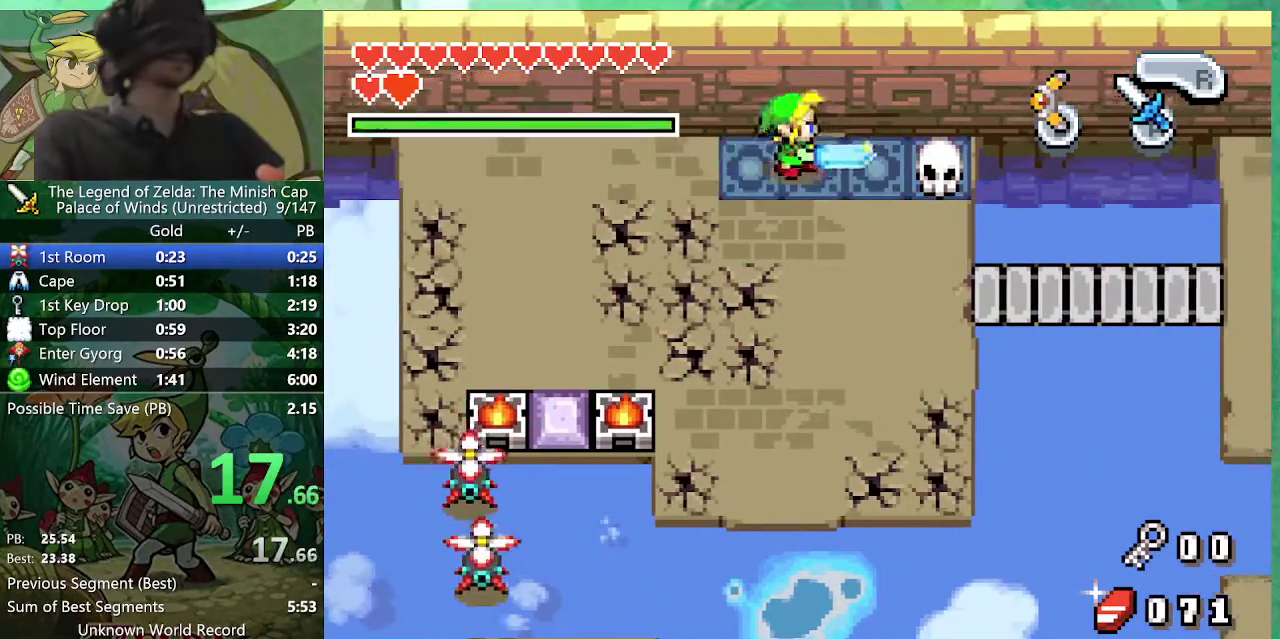
{"buttons": ["DPAD_DOWN", "DPAD_RIGHT"], "events": [[467, "DPAD_DOWN", "down"], [500, "A", "up"]]}
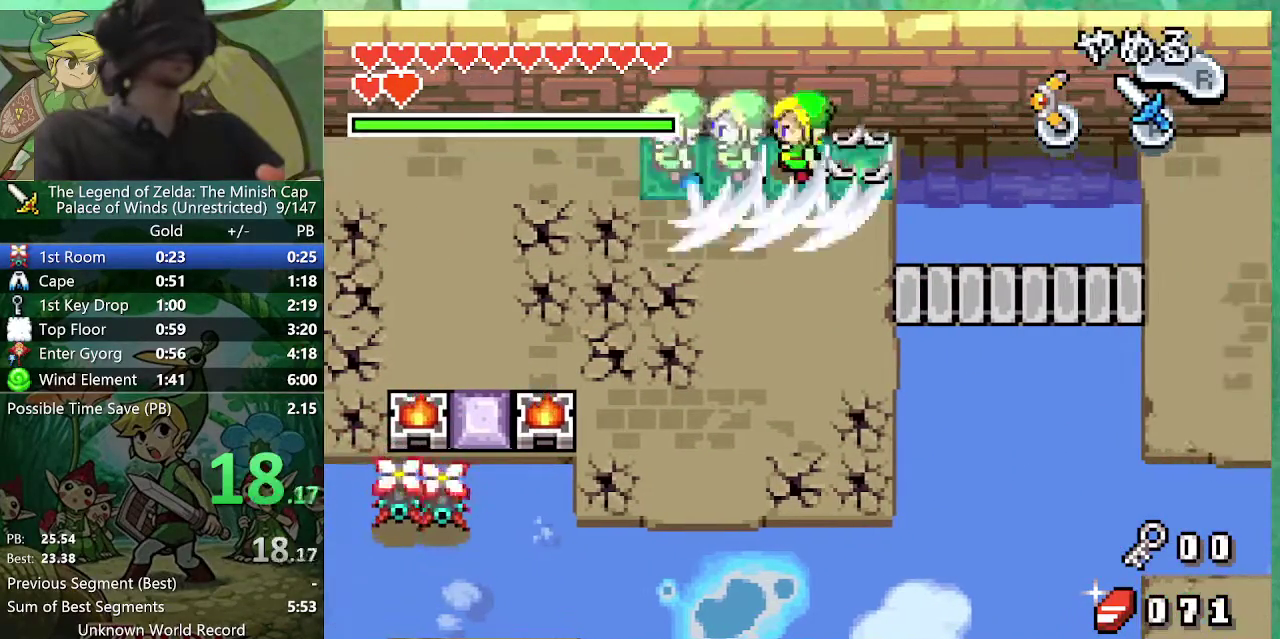
{"buttons": ["DPAD_DOWN", "DPAD_RIGHT"], "events": []}